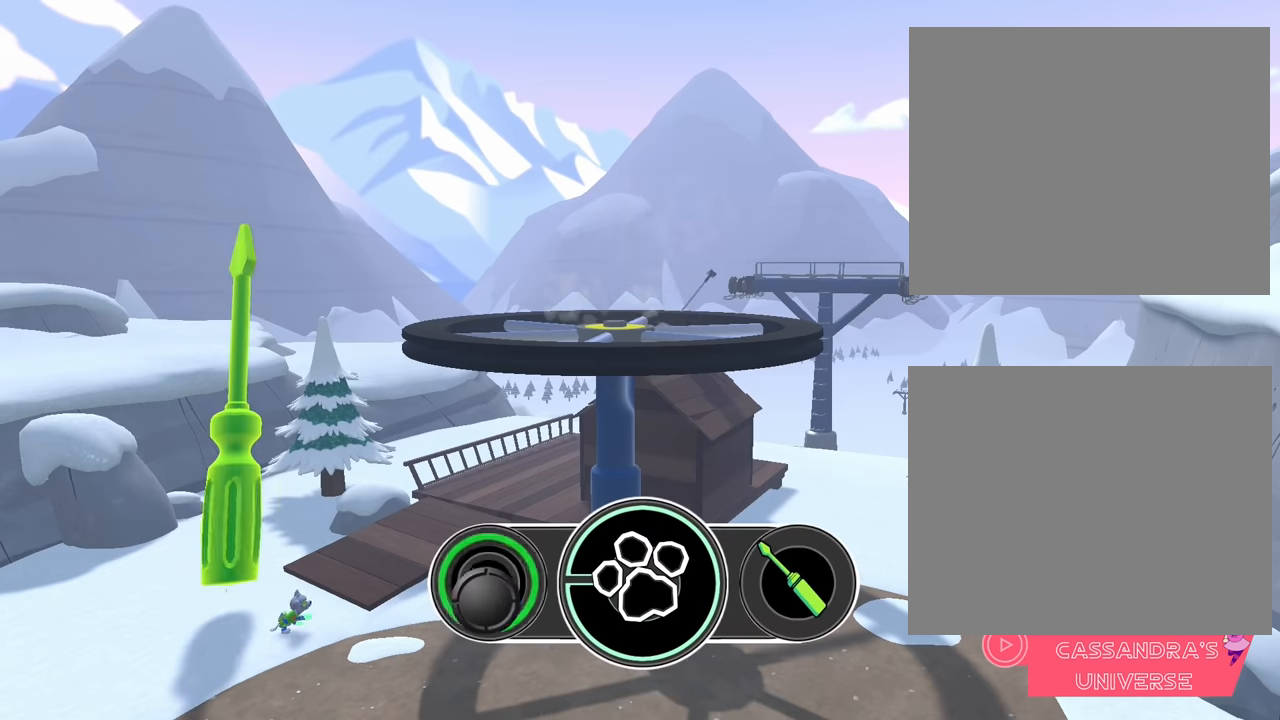
Gameplay with a controller (Nintendo layout); each line is a JSON object with the inputs held at the frame after it. "events" lists button and stick changes between this image and that frame as [ms after this image, input, new state], when the widget could be followed in between. Not read: L2 L3 R2 R3 right_stick.
{"buttons": [], "left_stick": "down", "events": [[83, "left_stick", "up-left"], [200, "left_stick", "left"], [333, "left_stick", "down-left"], [450, "left_stick", "down"]]}
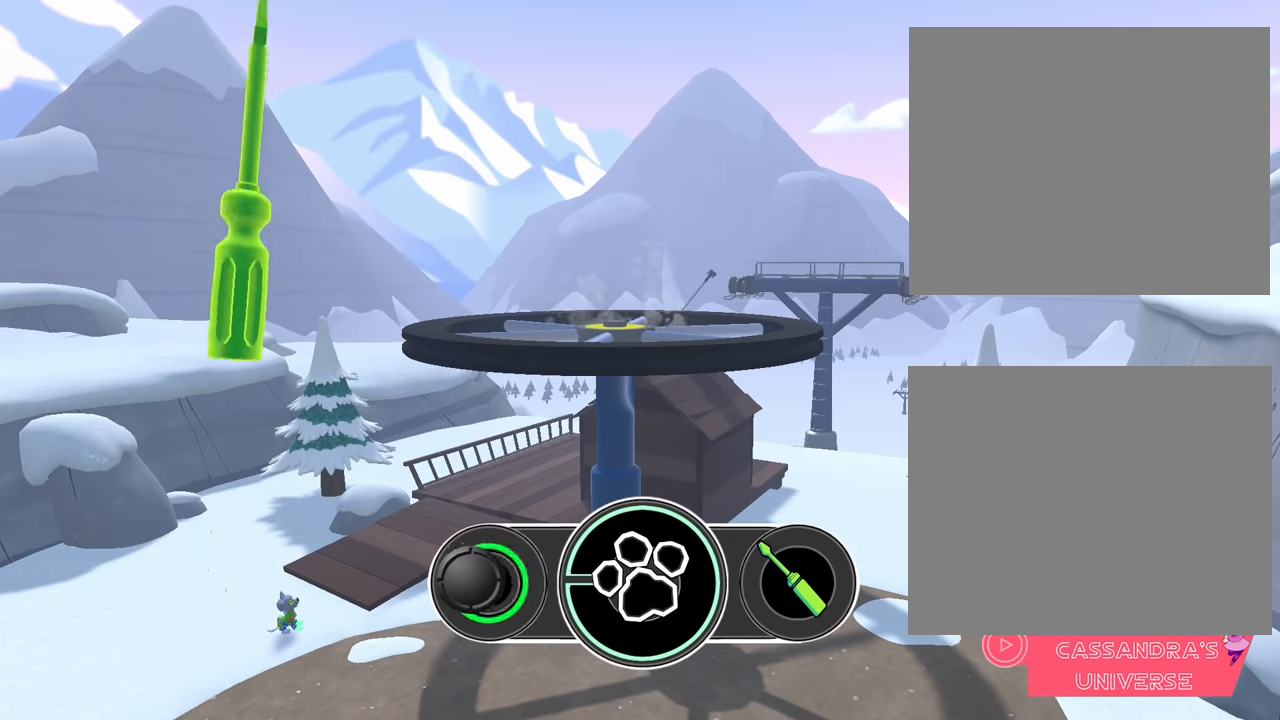
{"buttons": [], "left_stick": "up", "events": [[83, "left_stick", "down-right"], [233, "left_stick", "right"], [350, "left_stick", "up-right"], [466, "left_stick", "up"]]}
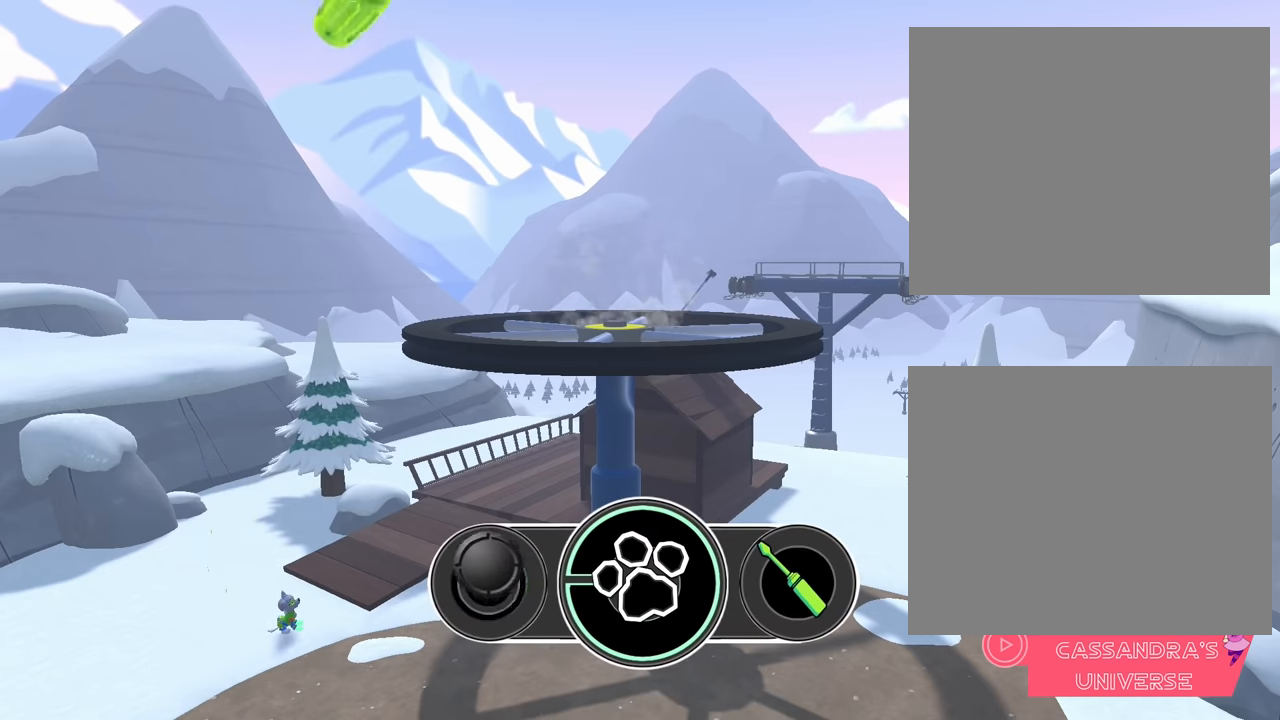
{"buttons": [], "left_stick": "down", "events": [[183, "left_stick", "left"], [333, "left_stick", "down-left"], [450, "left_stick", "down"]]}
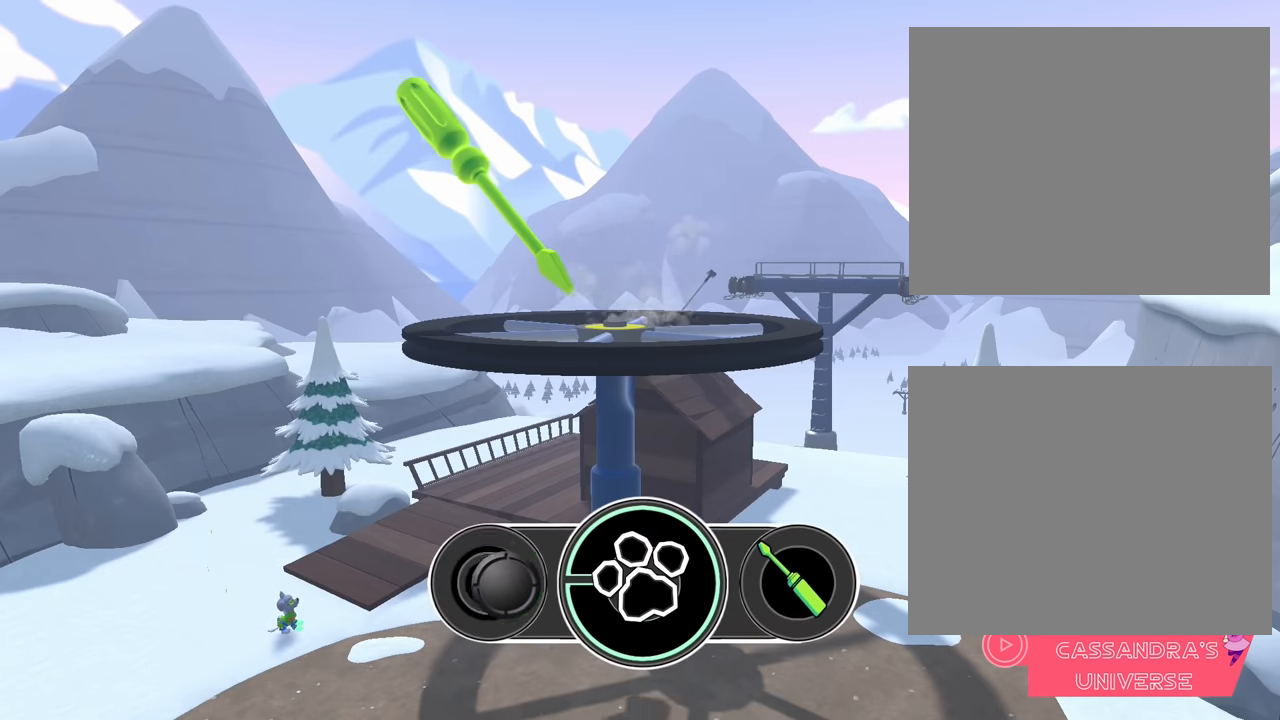
{"buttons": [], "left_stick": "up", "events": [[66, "left_stick", "down-right"], [216, "left_stick", "right"], [333, "left_stick", "up-right"], [466, "left_stick", "up"]]}
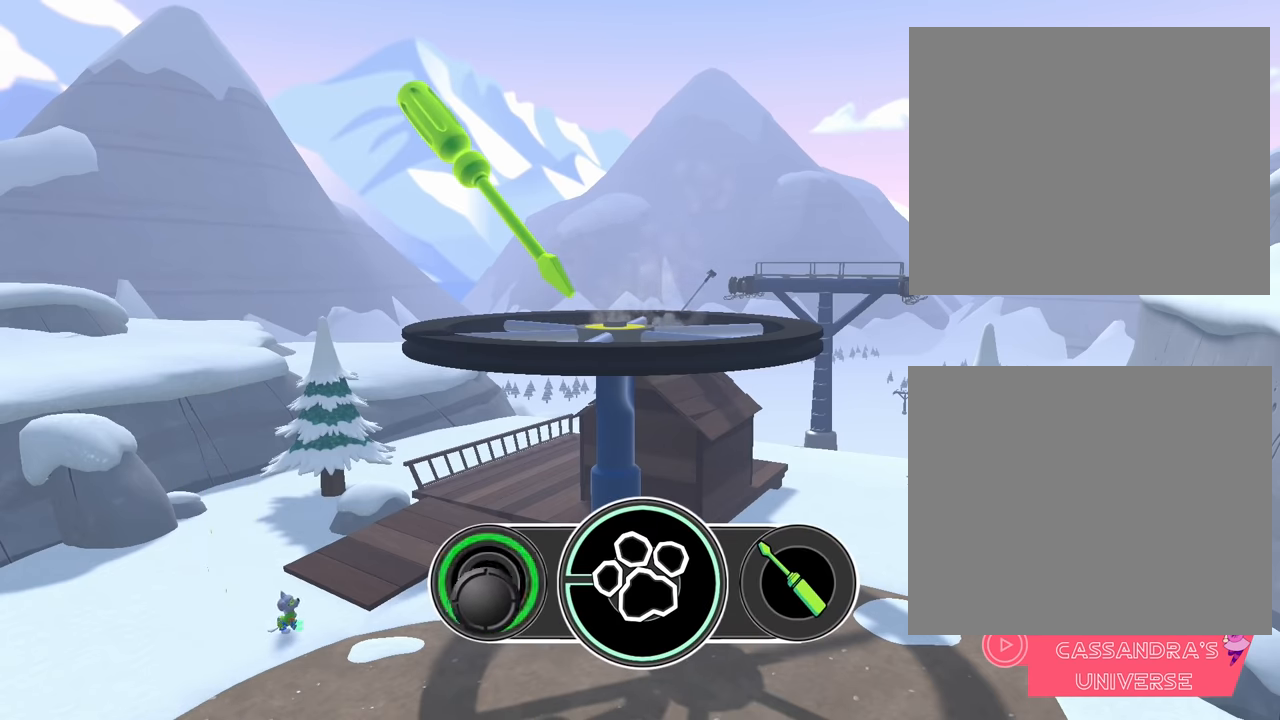
{"buttons": [], "left_stick": "down", "events": [[83, "left_stick", "up-left"], [200, "left_stick", "left"], [333, "left_stick", "down-left"], [450, "left_stick", "down"]]}
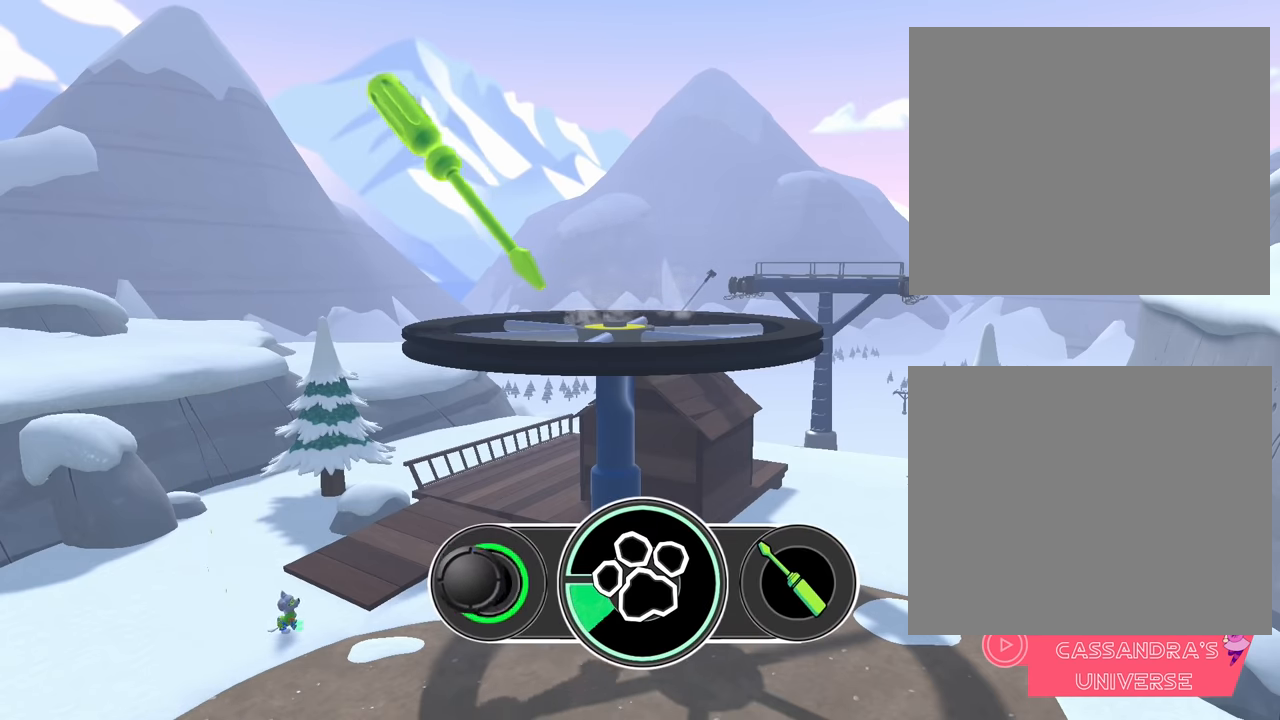
{"buttons": [], "left_stick": "up", "events": [[83, "left_stick", "down-right"], [216, "left_stick", "right"], [350, "left_stick", "up-right"], [466, "left_stick", "up"]]}
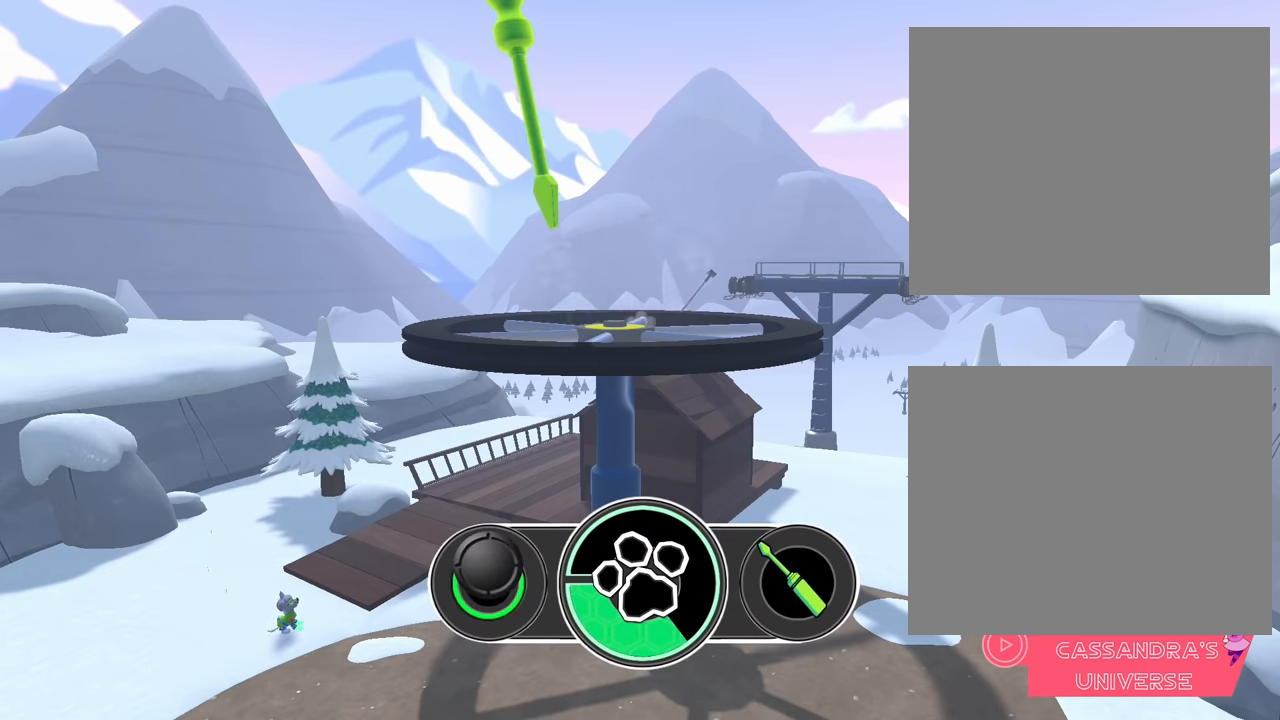
{"buttons": [], "left_stick": "down", "events": [[66, "left_stick", "up-left"], [183, "left_stick", "left"], [333, "left_stick", "down-left"], [450, "left_stick", "down"]]}
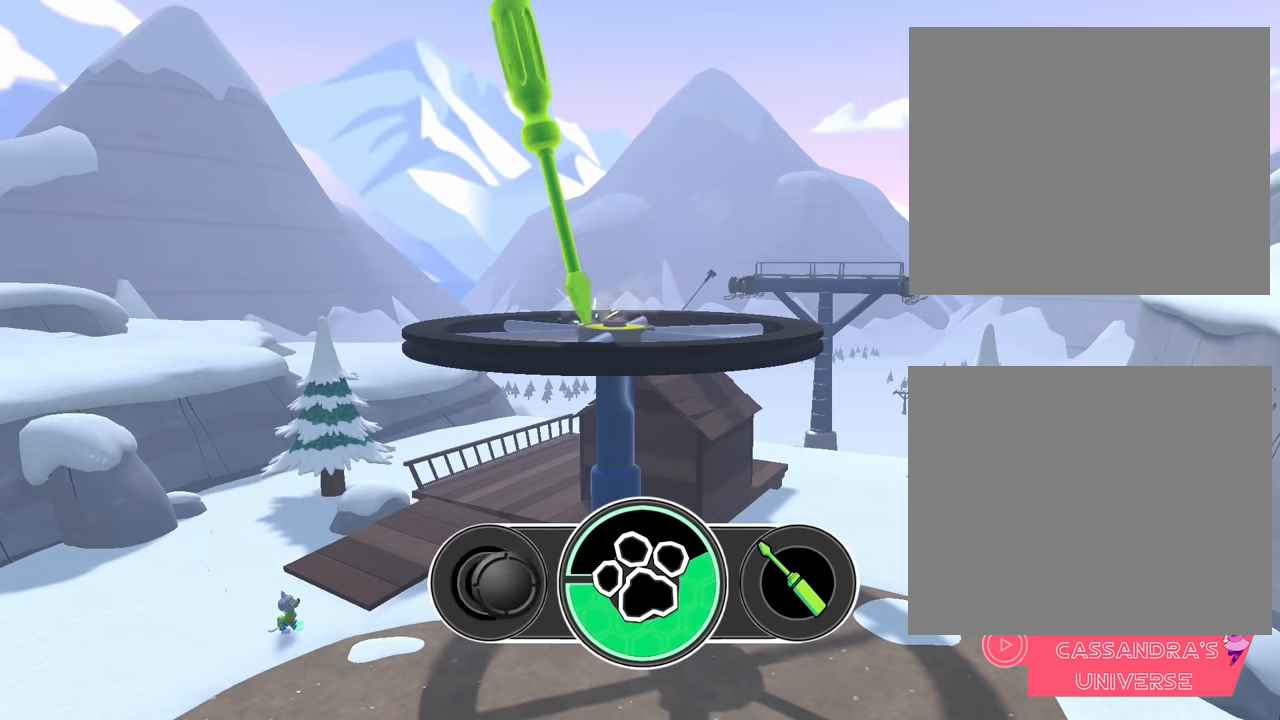
{"buttons": [], "left_stick": "up", "events": [[83, "left_stick", "down-right"], [216, "left_stick", "right"], [333, "left_stick", "up-right"], [450, "left_stick", "up"]]}
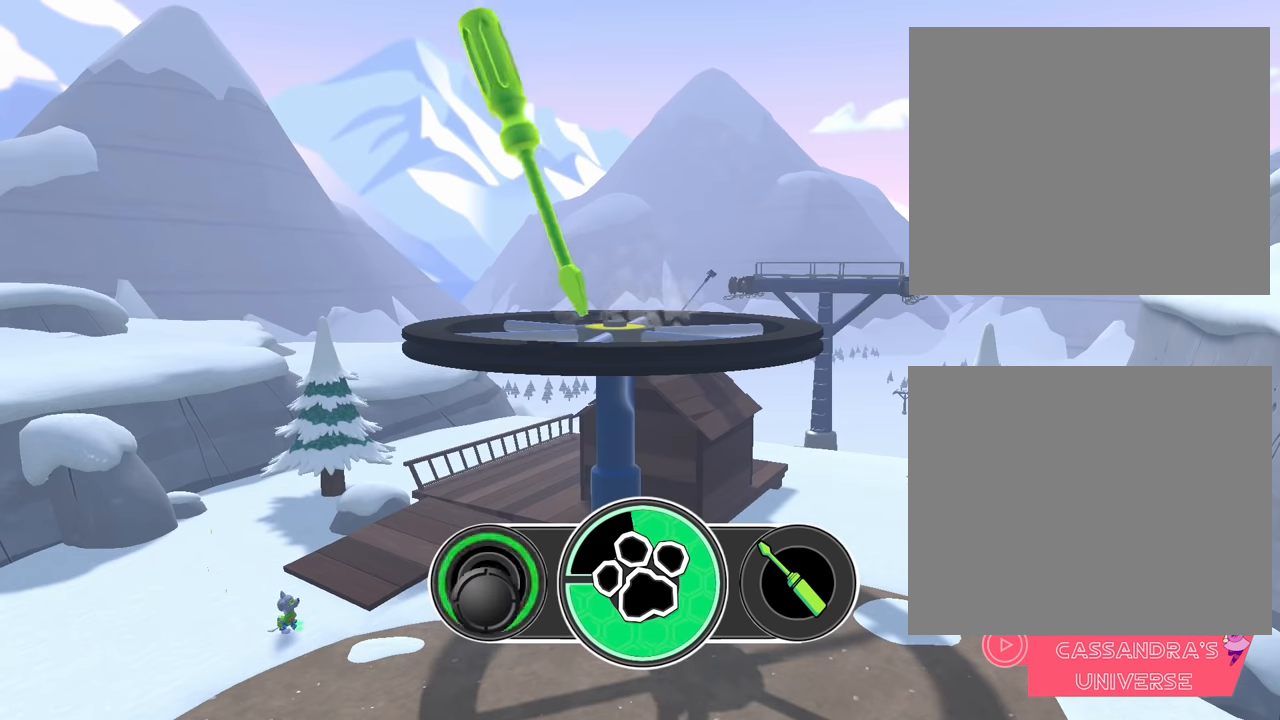
{"buttons": [], "left_stick": "down", "events": [[83, "left_stick", "up-left"], [200, "left_stick", "left"], [333, "left_stick", "down-left"], [450, "left_stick", "down"]]}
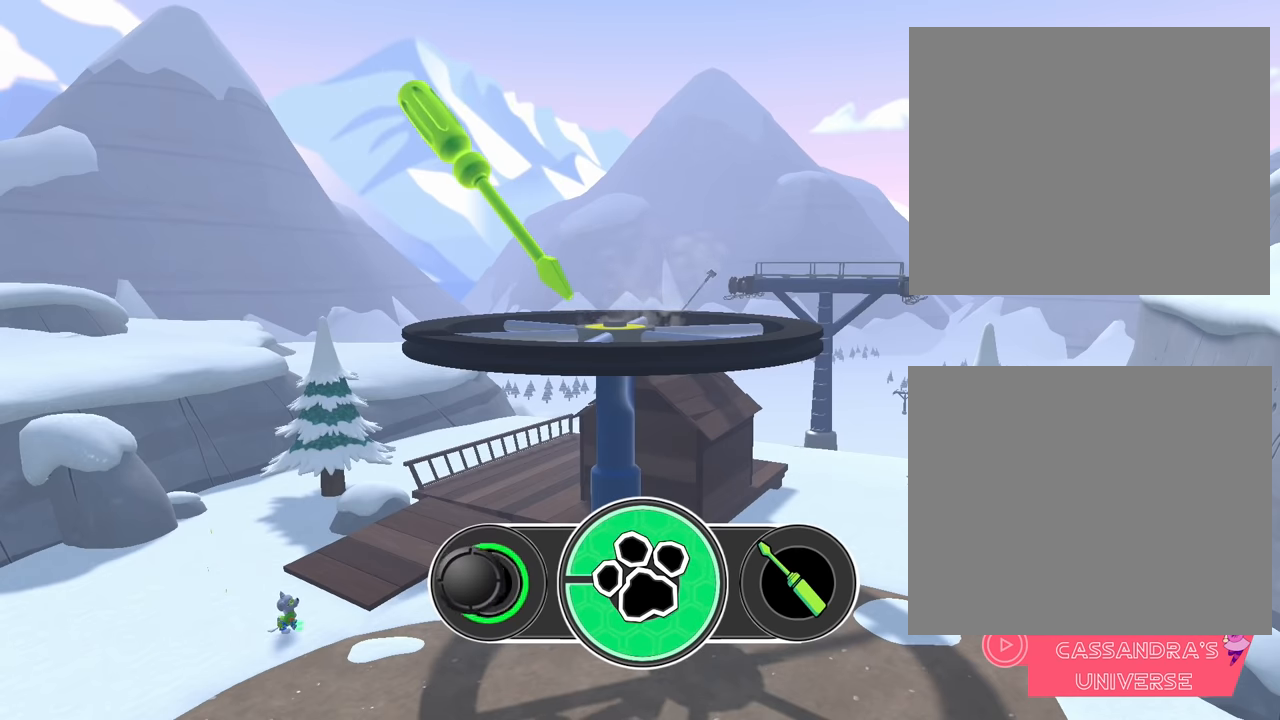
{"buttons": [], "left_stick": "up", "events": [[83, "left_stick", "down-right"], [216, "left_stick", "right"], [350, "left_stick", "up-right"], [466, "left_stick", "up"]]}
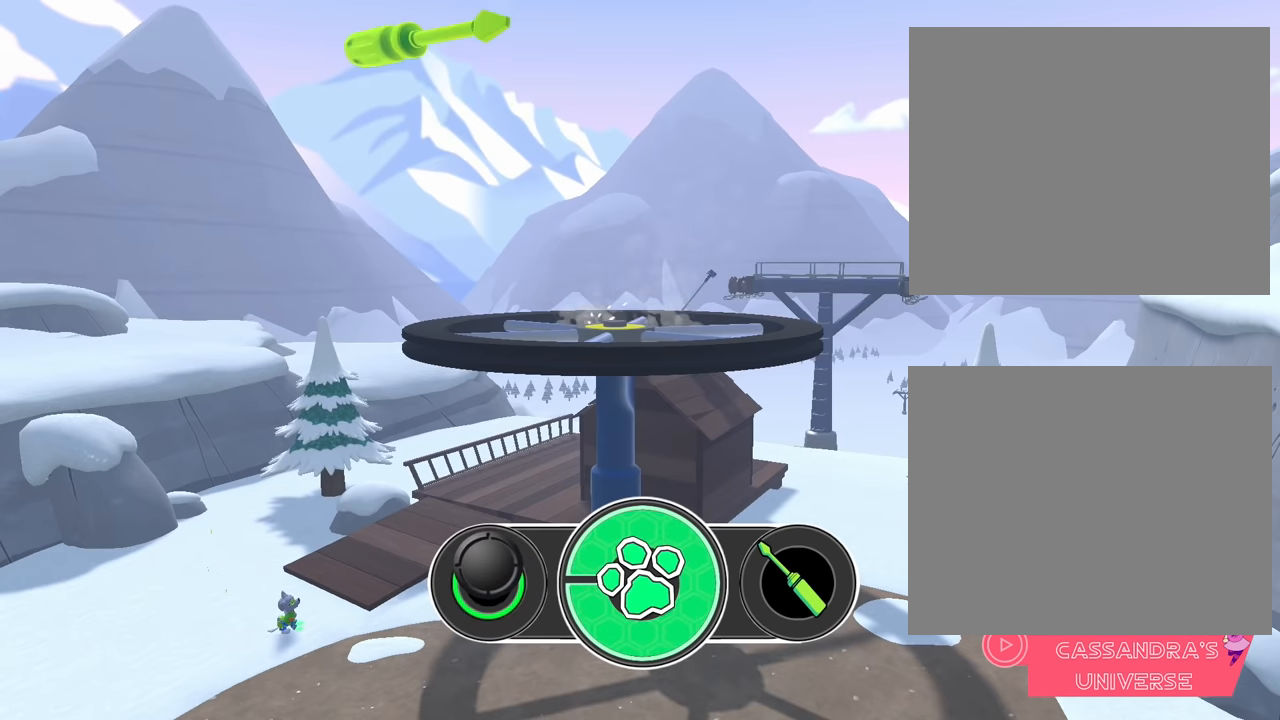
{"buttons": [], "left_stick": "down", "events": [[183, "left_stick", "left"], [316, "left_stick", "down-left"], [450, "left_stick", "down"]]}
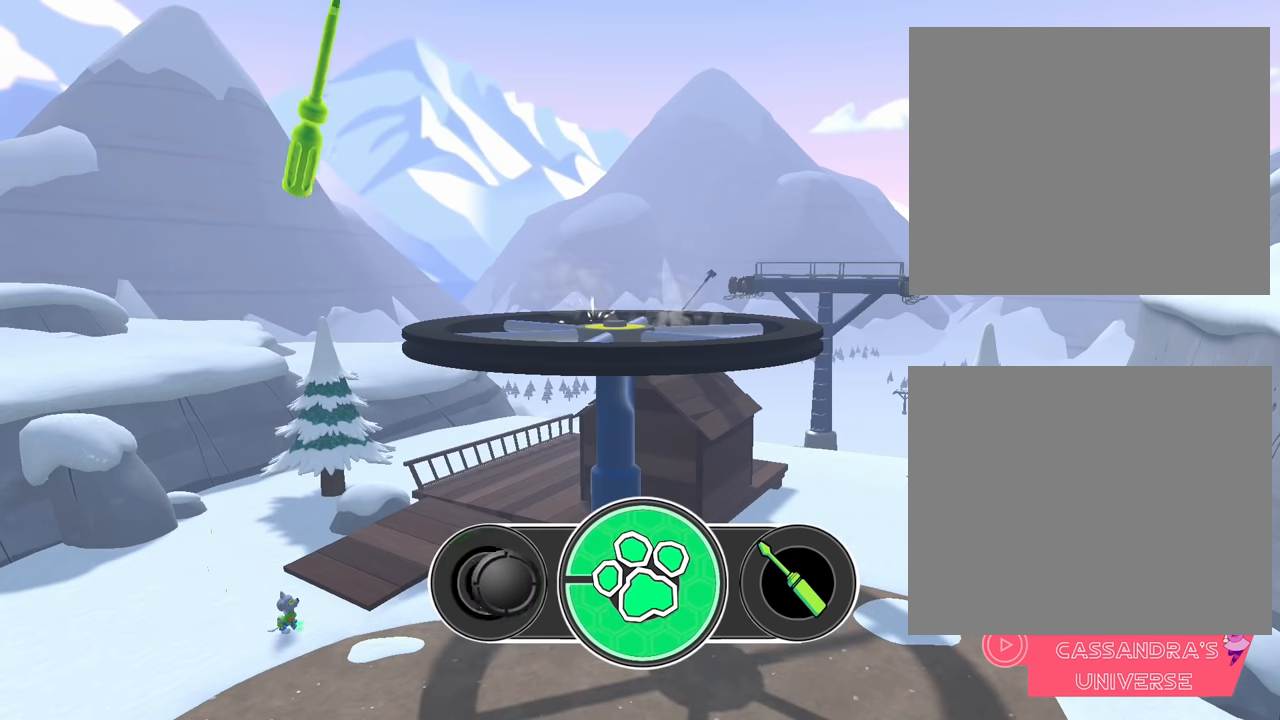
{"buttons": [], "left_stick": "up-right", "events": [[100, "left_stick", "down-right"], [233, "left_stick", "right"], [350, "left_stick", "up-right"]]}